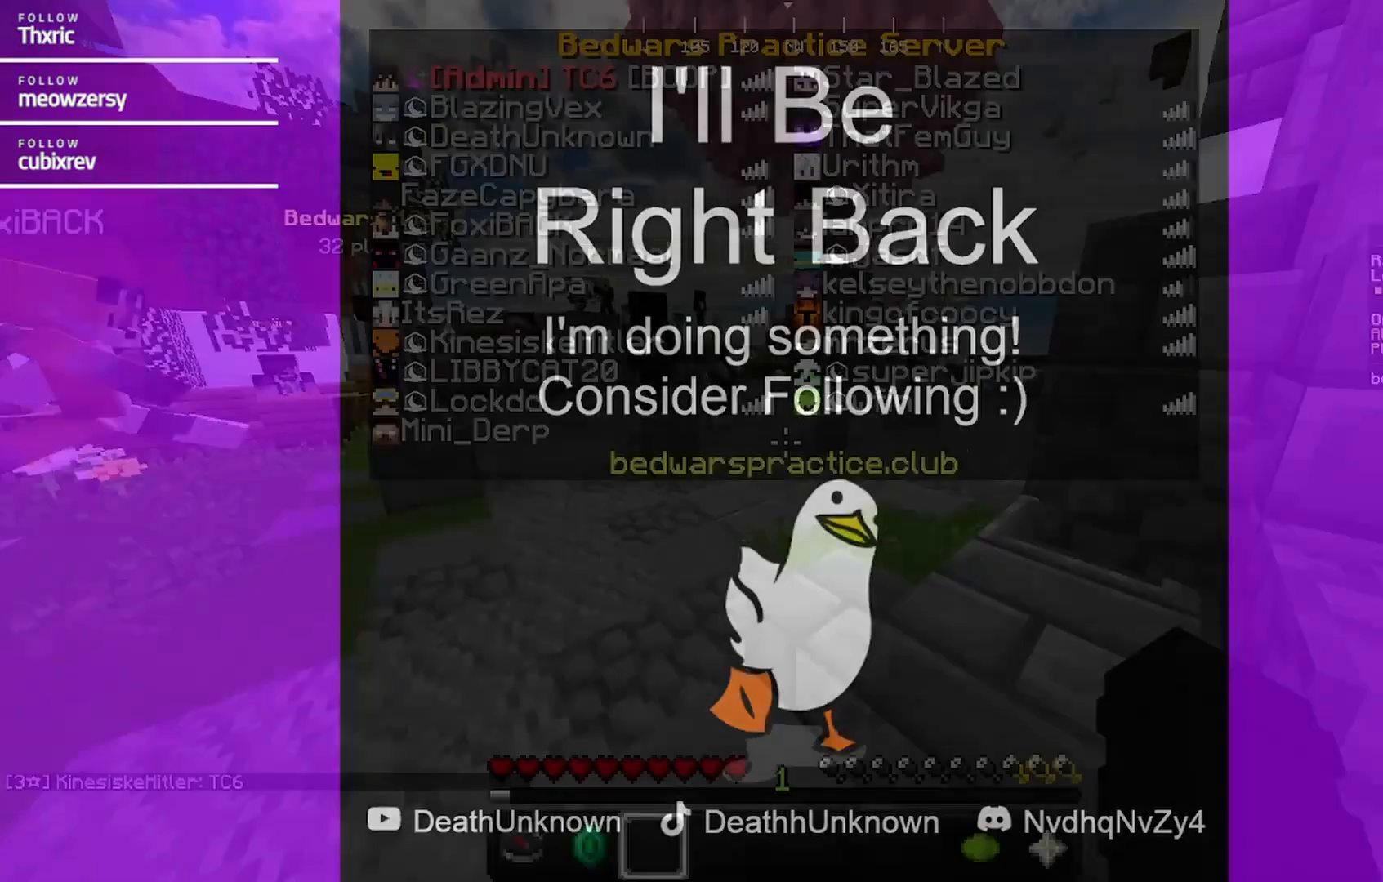
Gameplay with keyboard and mouse; each line is a JSON object with the keys and mouse buttons held at the frame after it. "events" lists presses ("down") and releases ("up") of "a", "d", "s", "w", "mouse_left" and "mouse_right" between this image and that frame as [ms after this image, input, new state], when the widget could be followed in between. "mouse_left", "mouse_right" = the "left", "right" buttons of the "mouse" list. No other keys are recorded. Fast repeated clicks can show as one long hold. Mouse movement is not recorded.
{"keys": [], "mouse": [], "events": []}
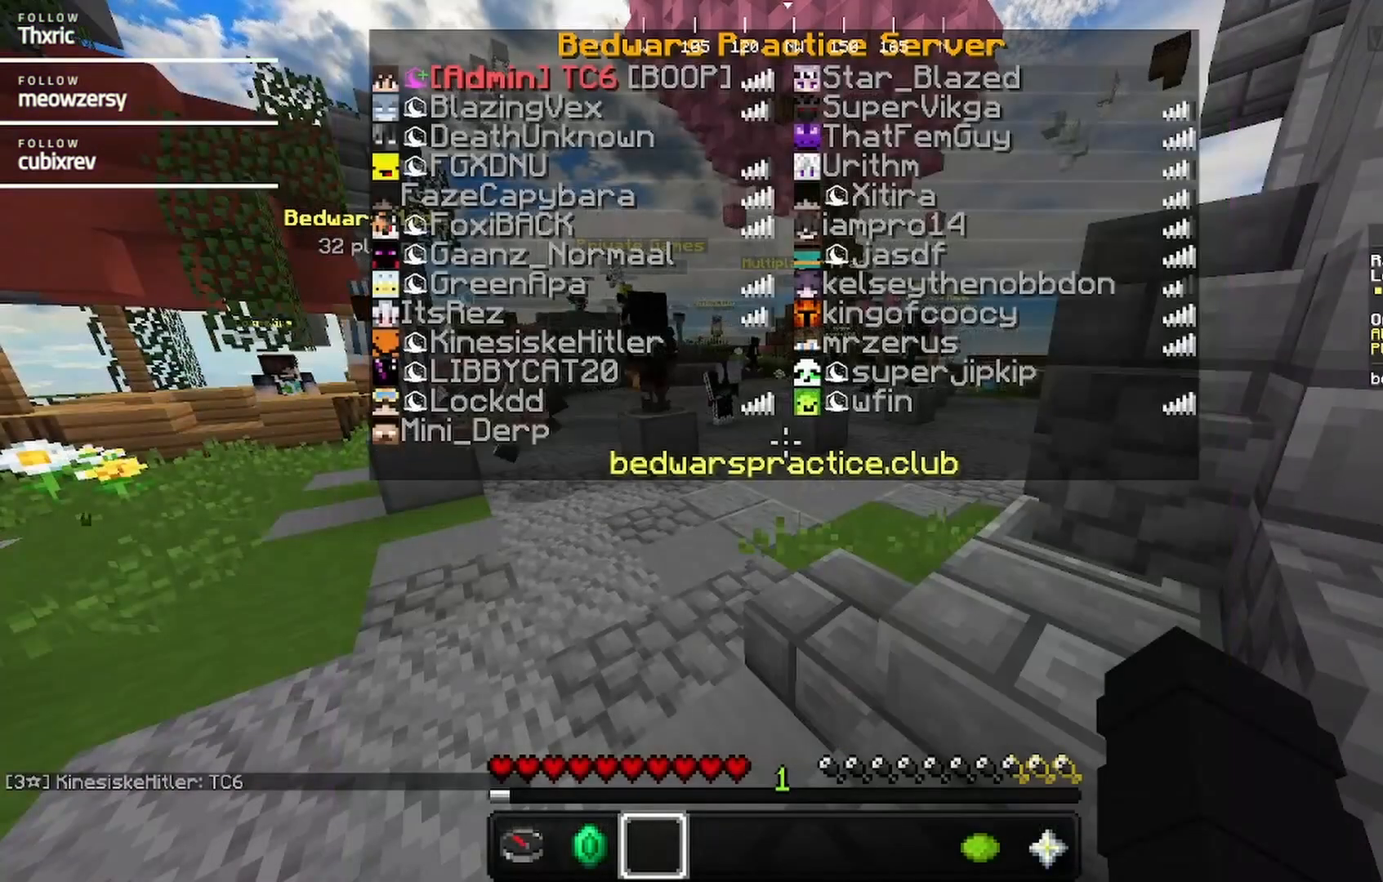
{"keys": [], "mouse": [], "events": []}
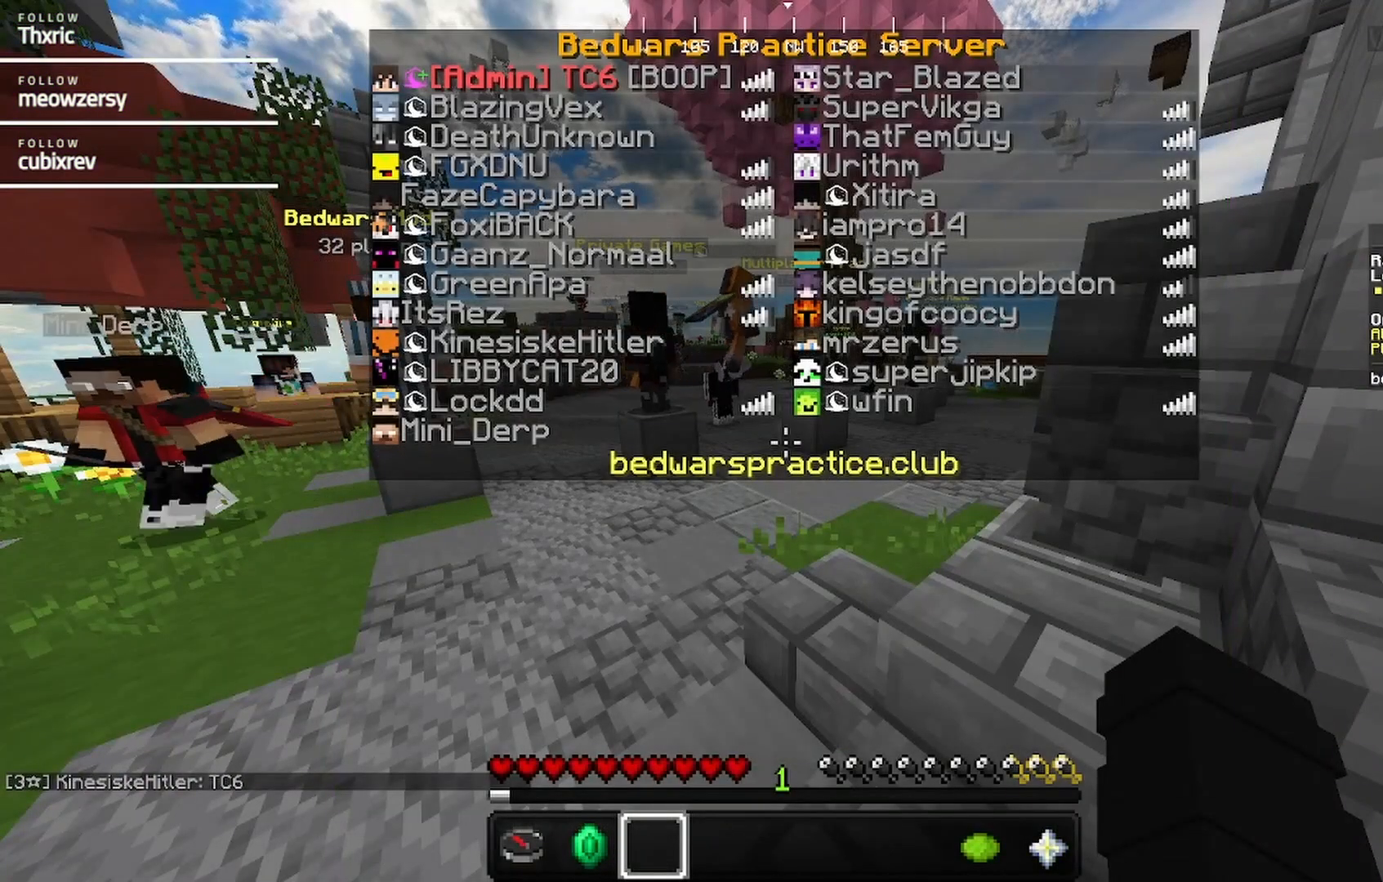
{"keys": [], "mouse": [], "events": []}
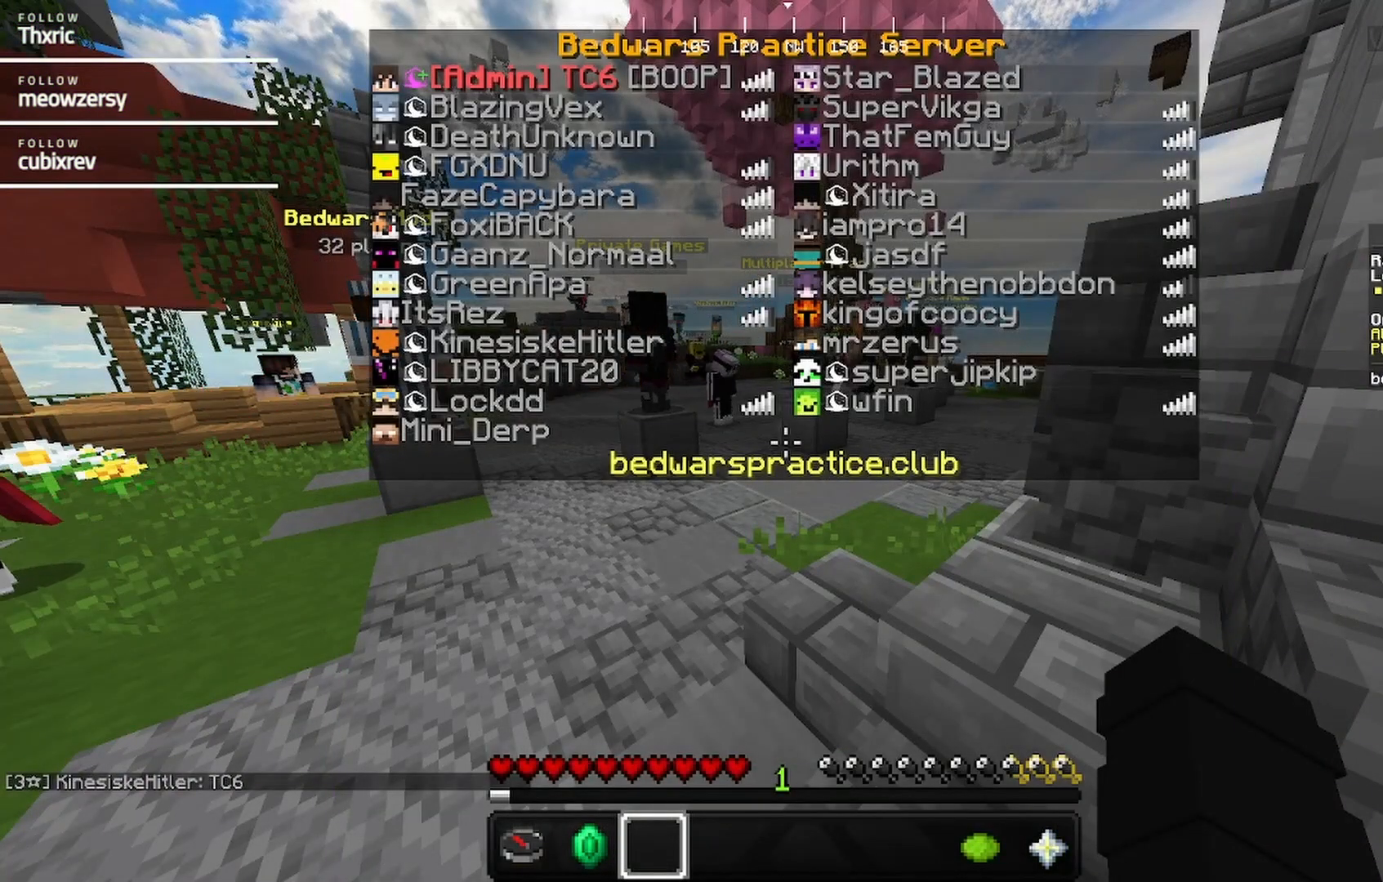
{"keys": ["w"], "mouse": [], "events": [[67, "w", "down"]]}
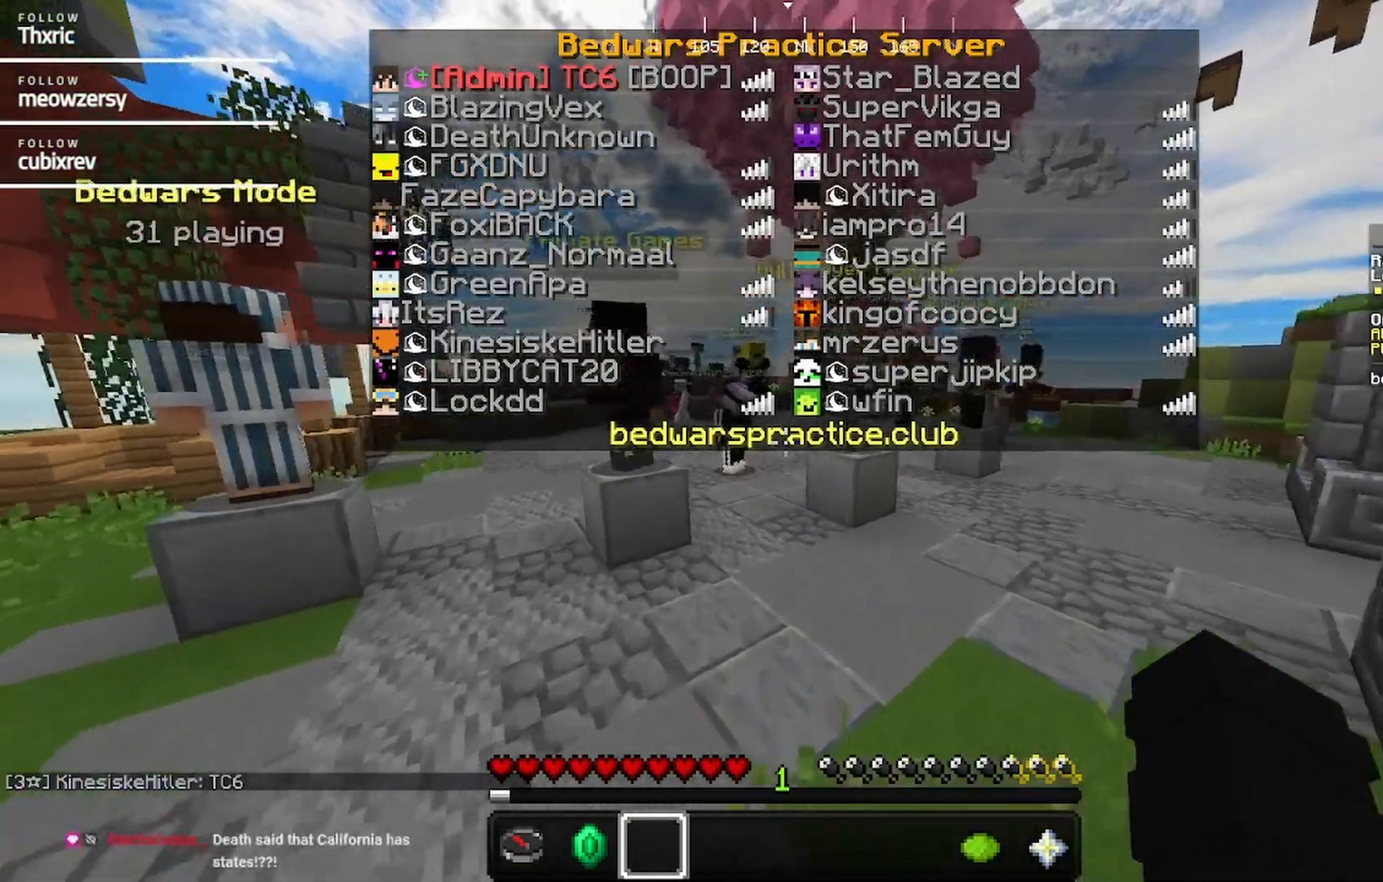
{"keys": ["d", "w"], "mouse": [], "events": [[384, "d", "down"]]}
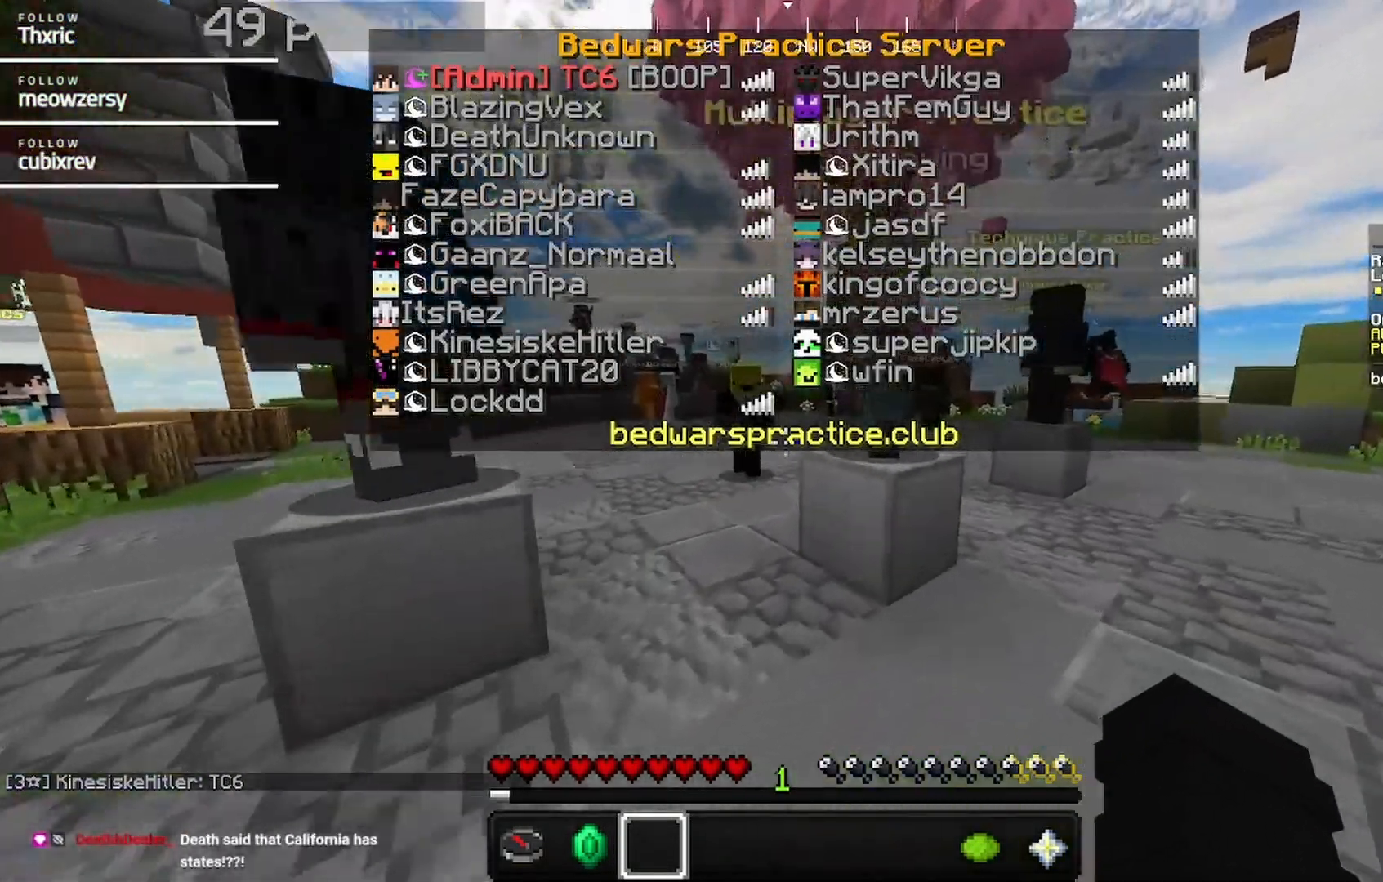
{"keys": ["w"], "mouse": [], "events": [[117, "d", "up"]]}
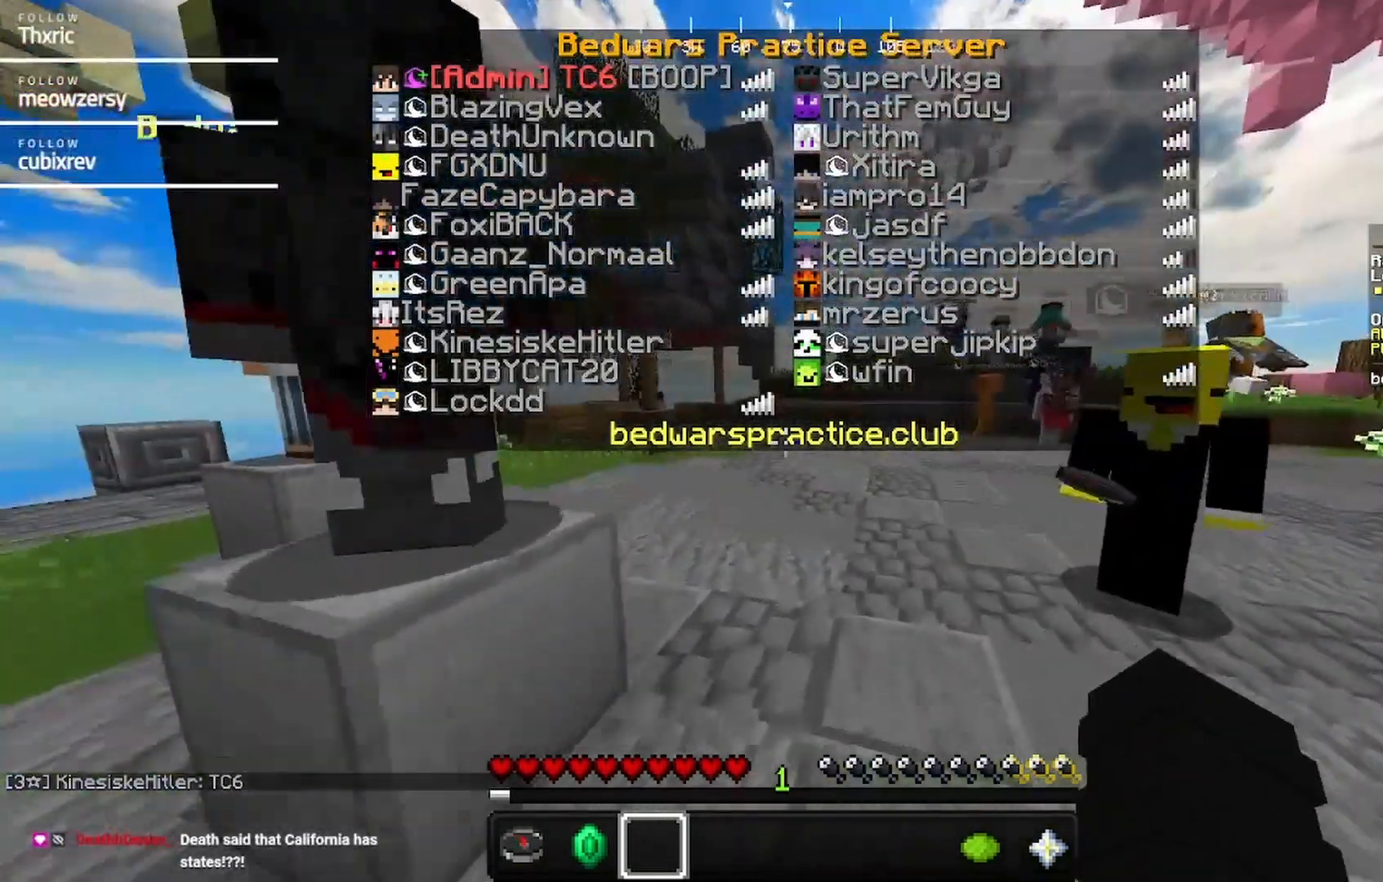
{"keys": ["w"], "mouse": [], "events": []}
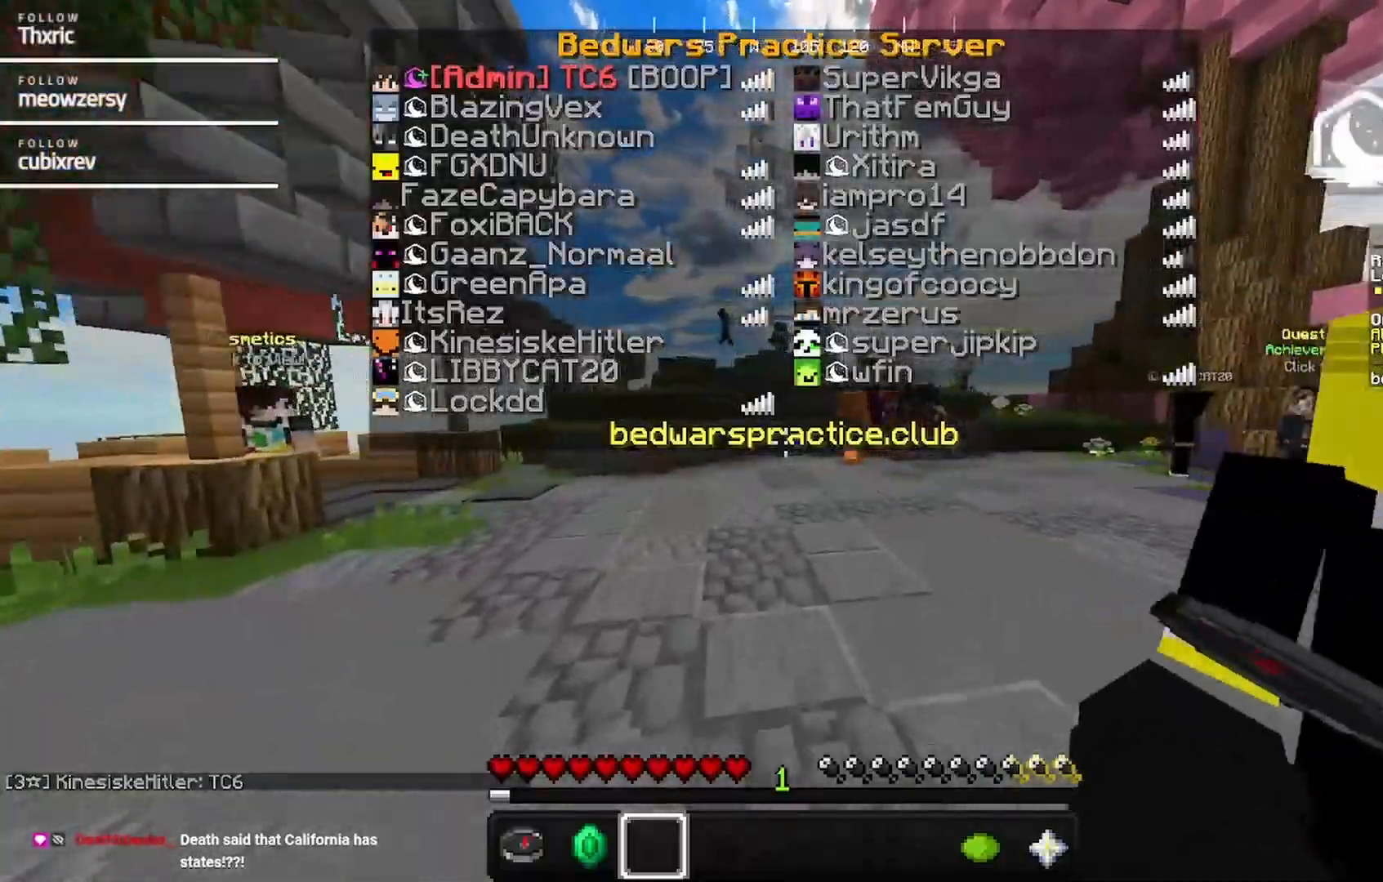
{"keys": ["w"], "mouse": [], "events": []}
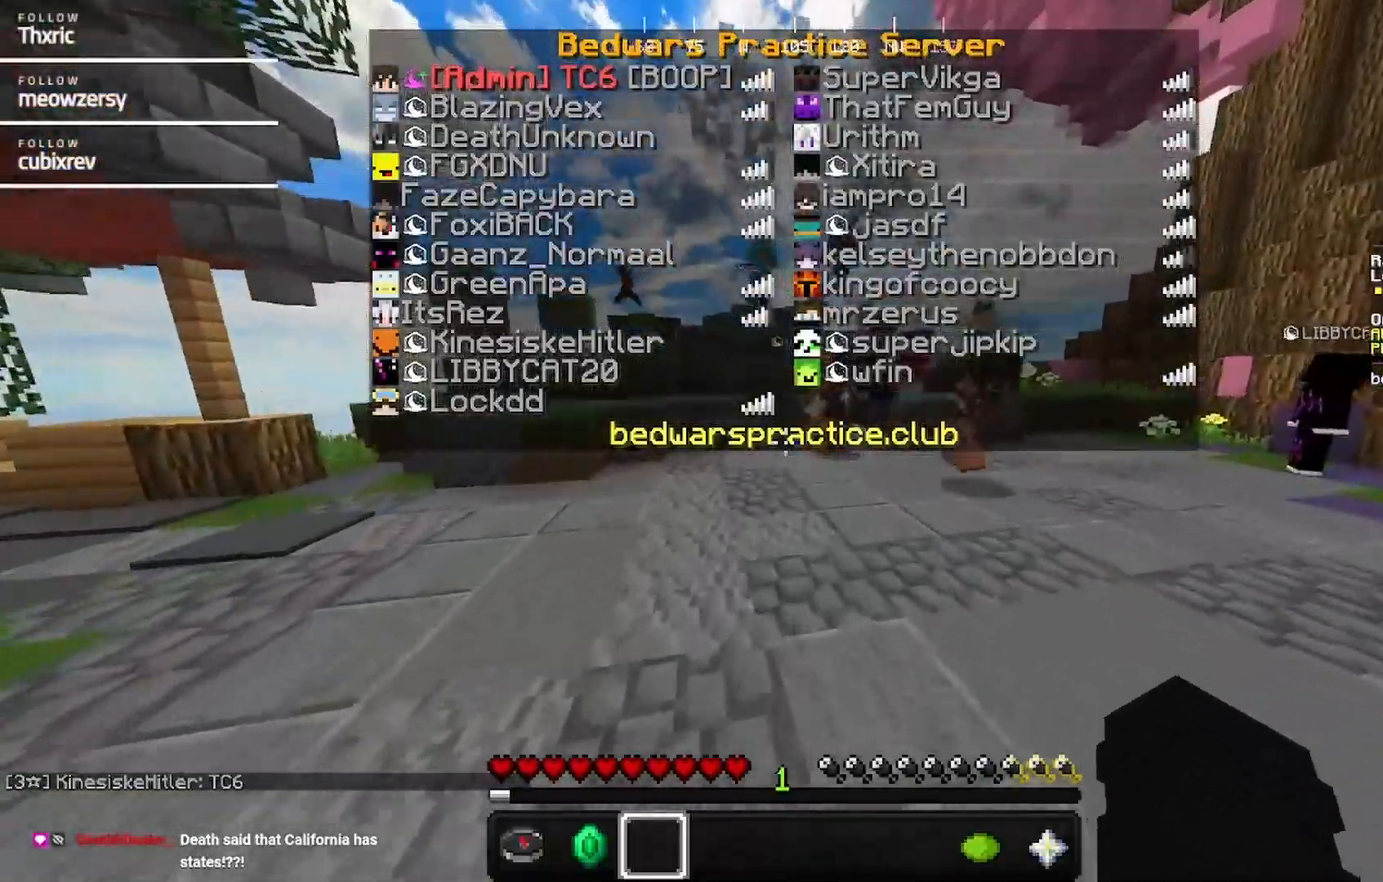
{"keys": [], "mouse": [], "events": [[300, "w", "up"]]}
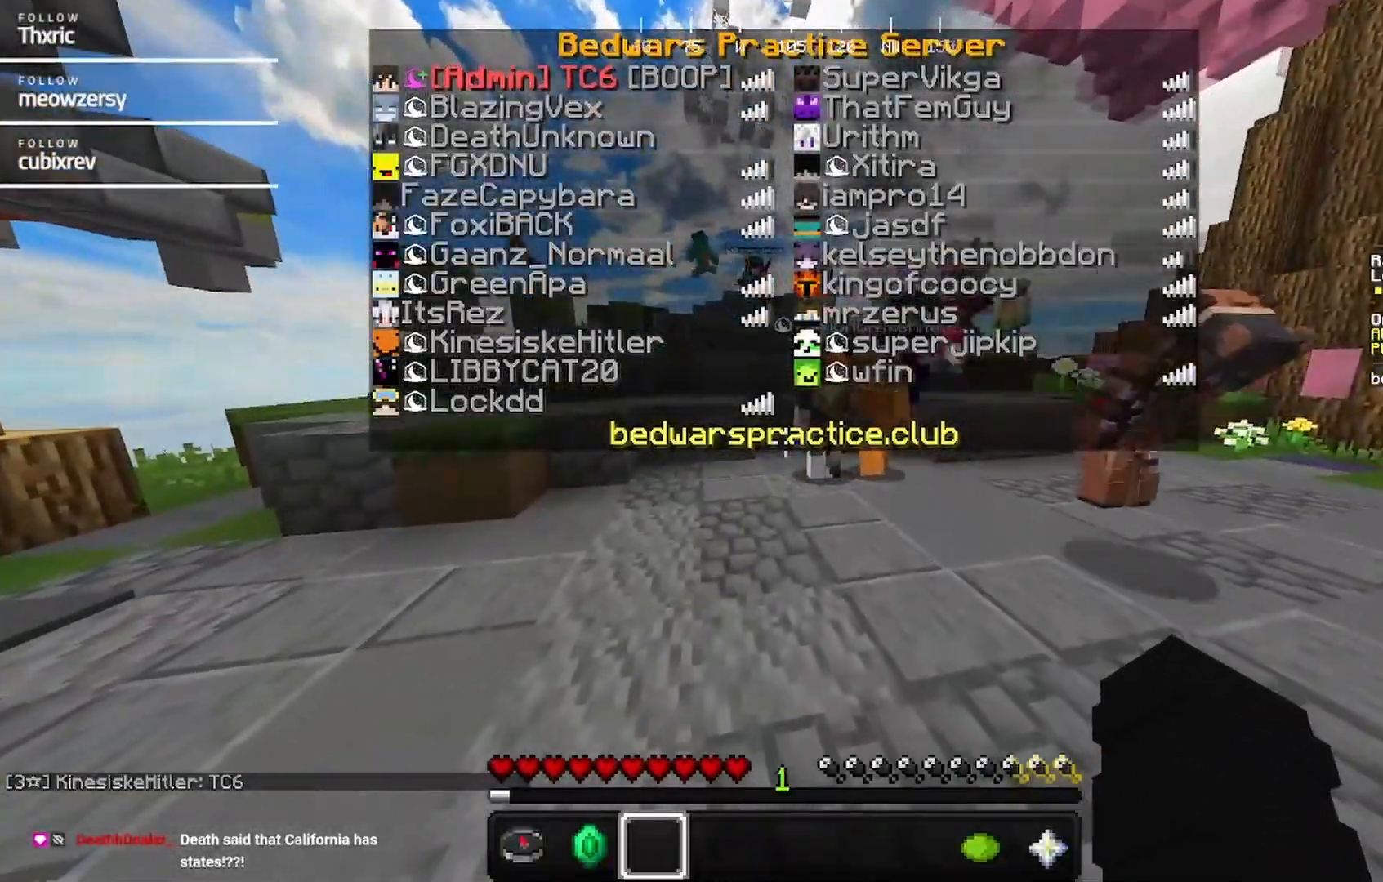
{"keys": [], "mouse": [], "events": []}
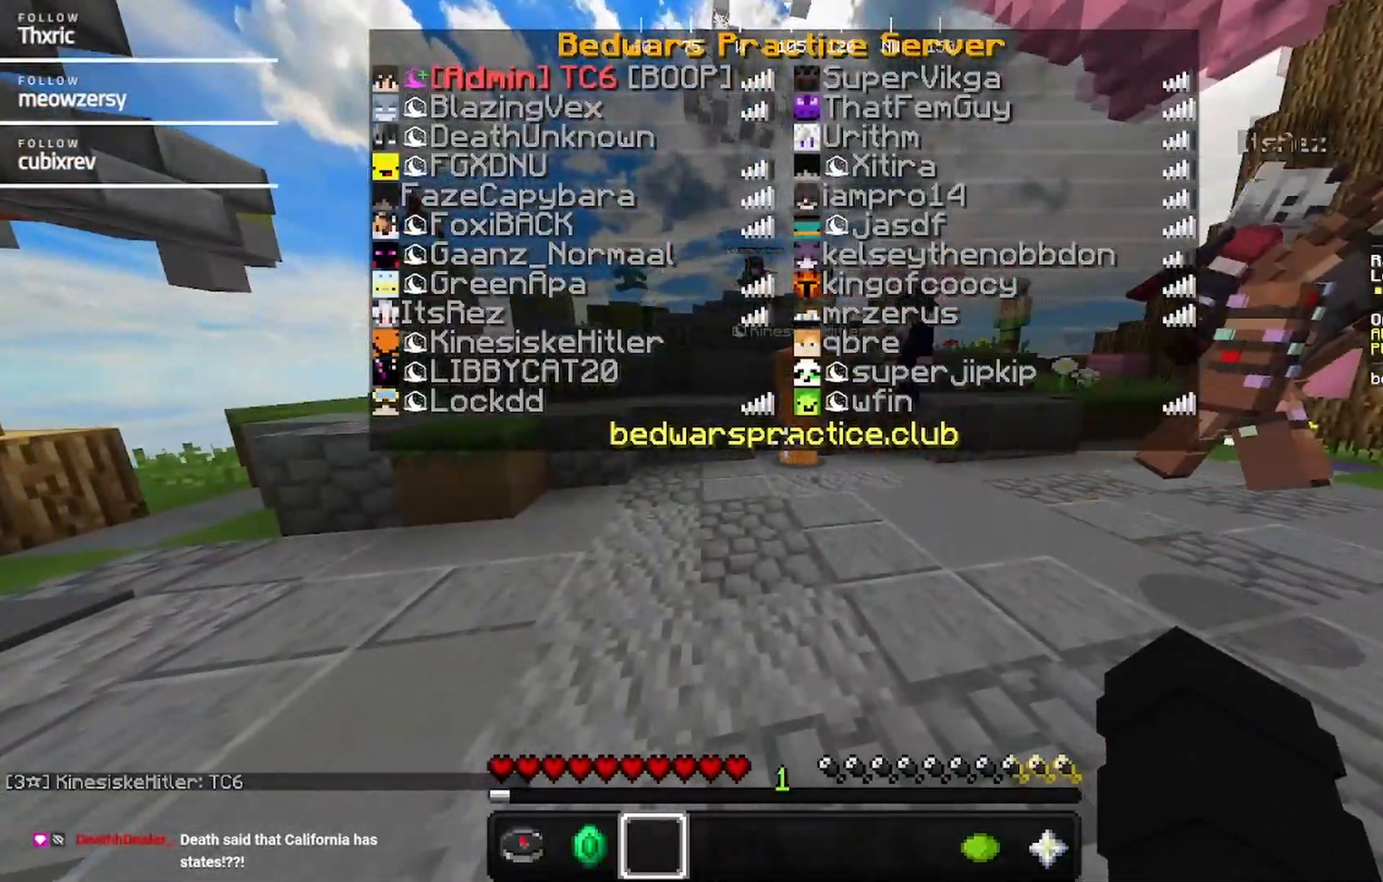
{"keys": [], "mouse": [], "events": []}
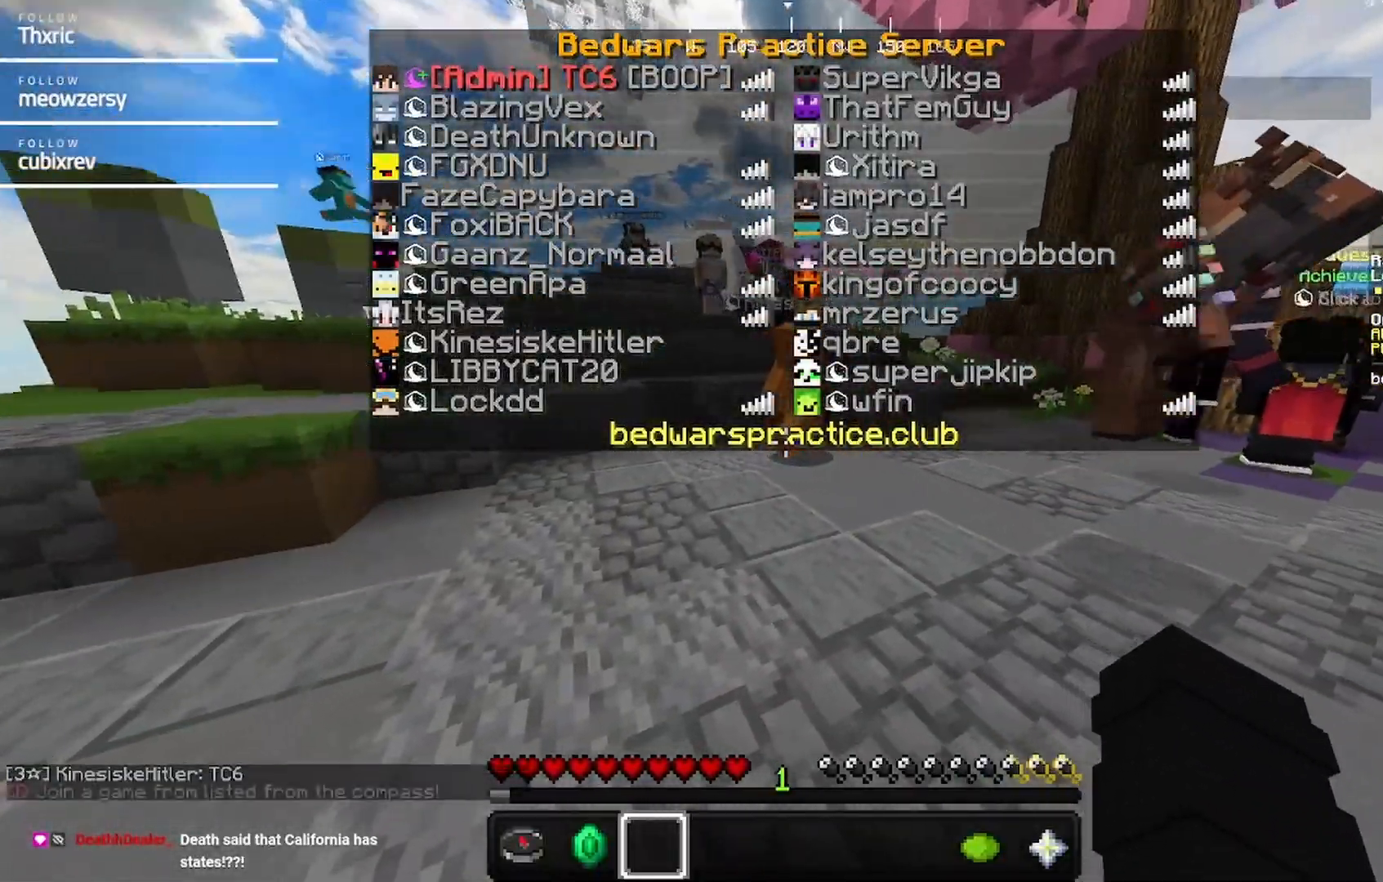
{"keys": ["w"], "mouse": [], "events": [[400, "w", "down"]]}
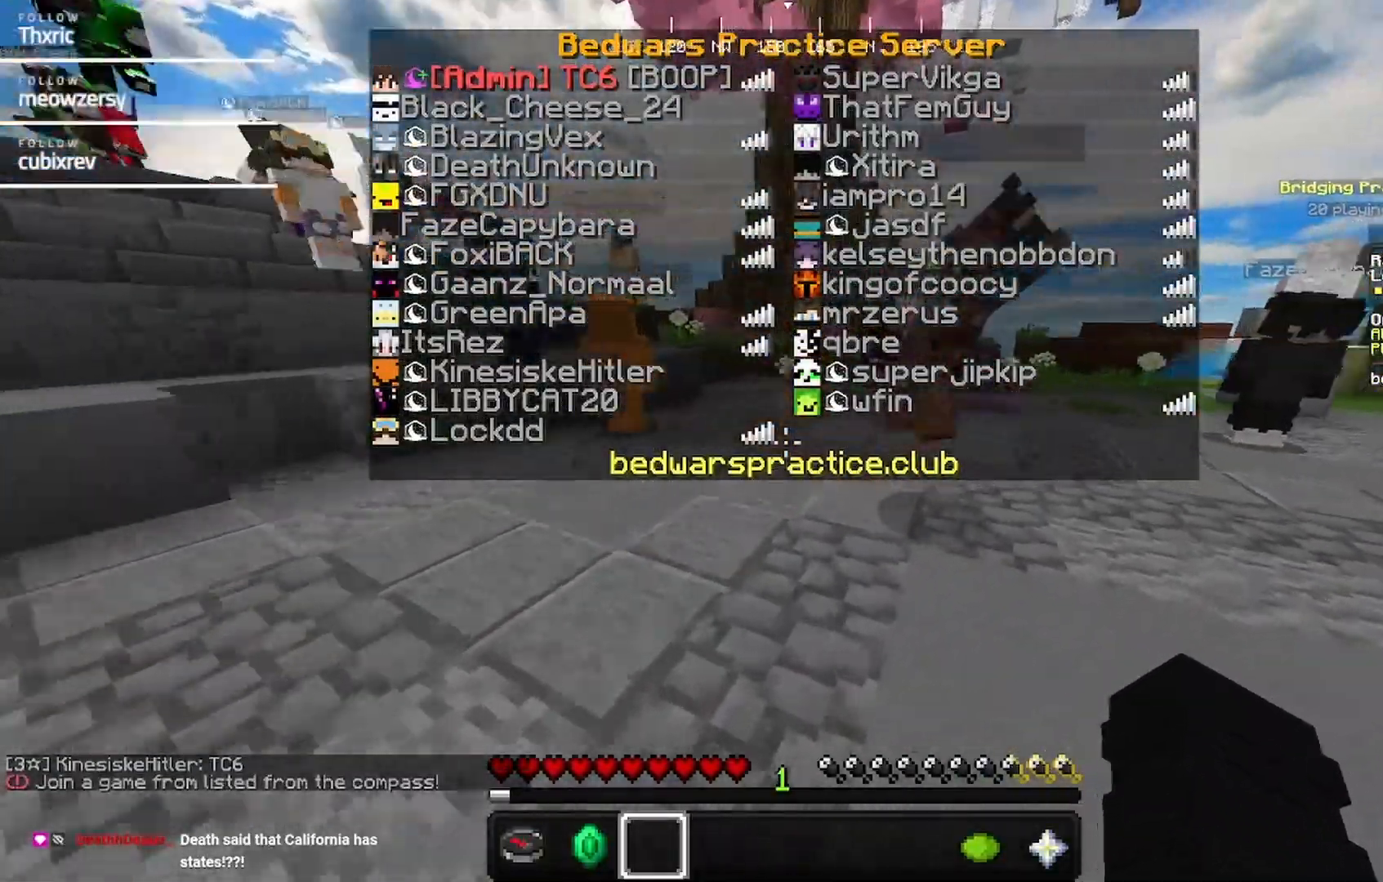
{"keys": ["w"], "mouse": [], "events": []}
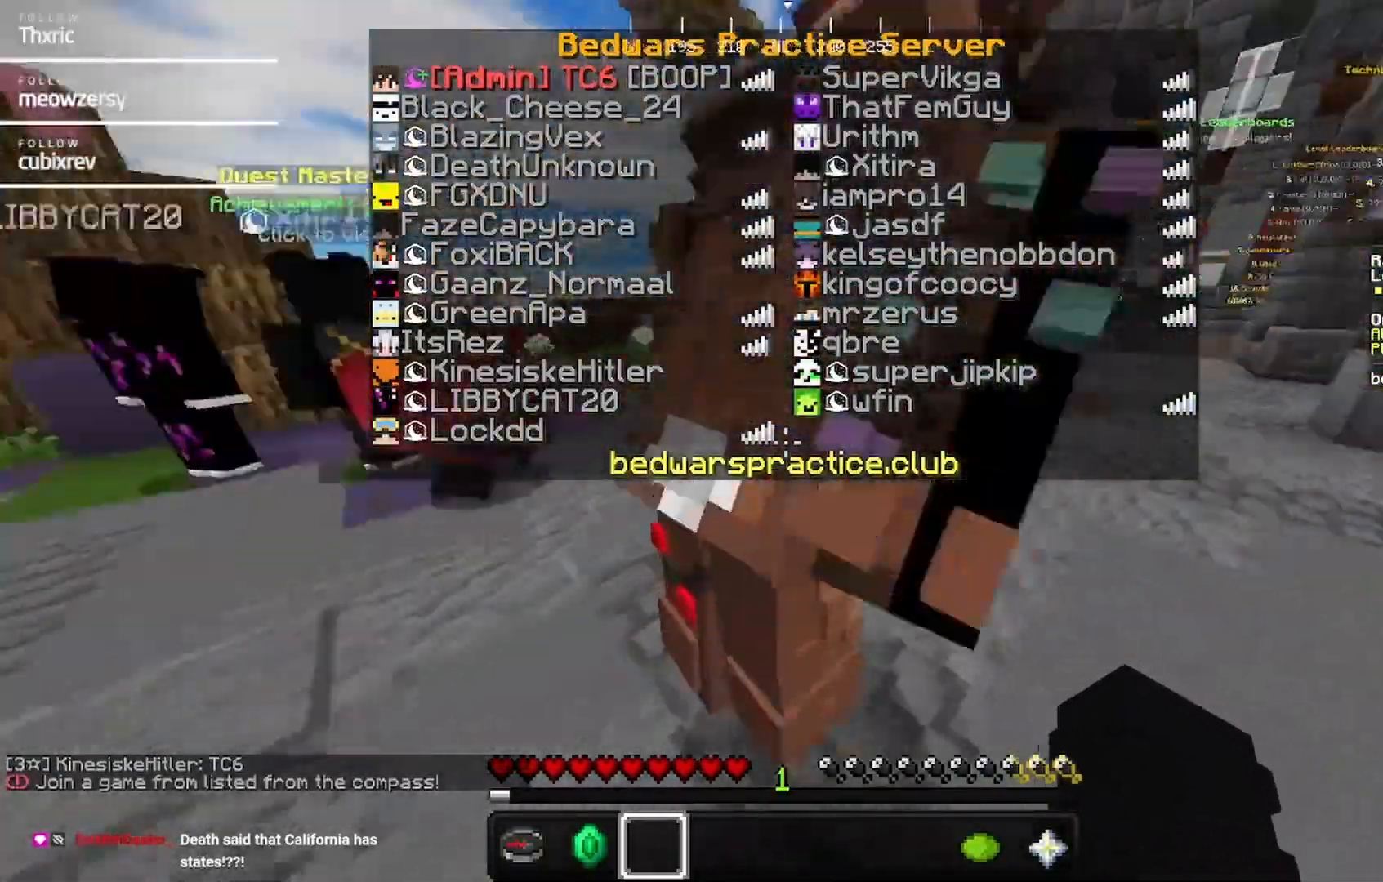
{"keys": ["w"], "mouse": [], "events": []}
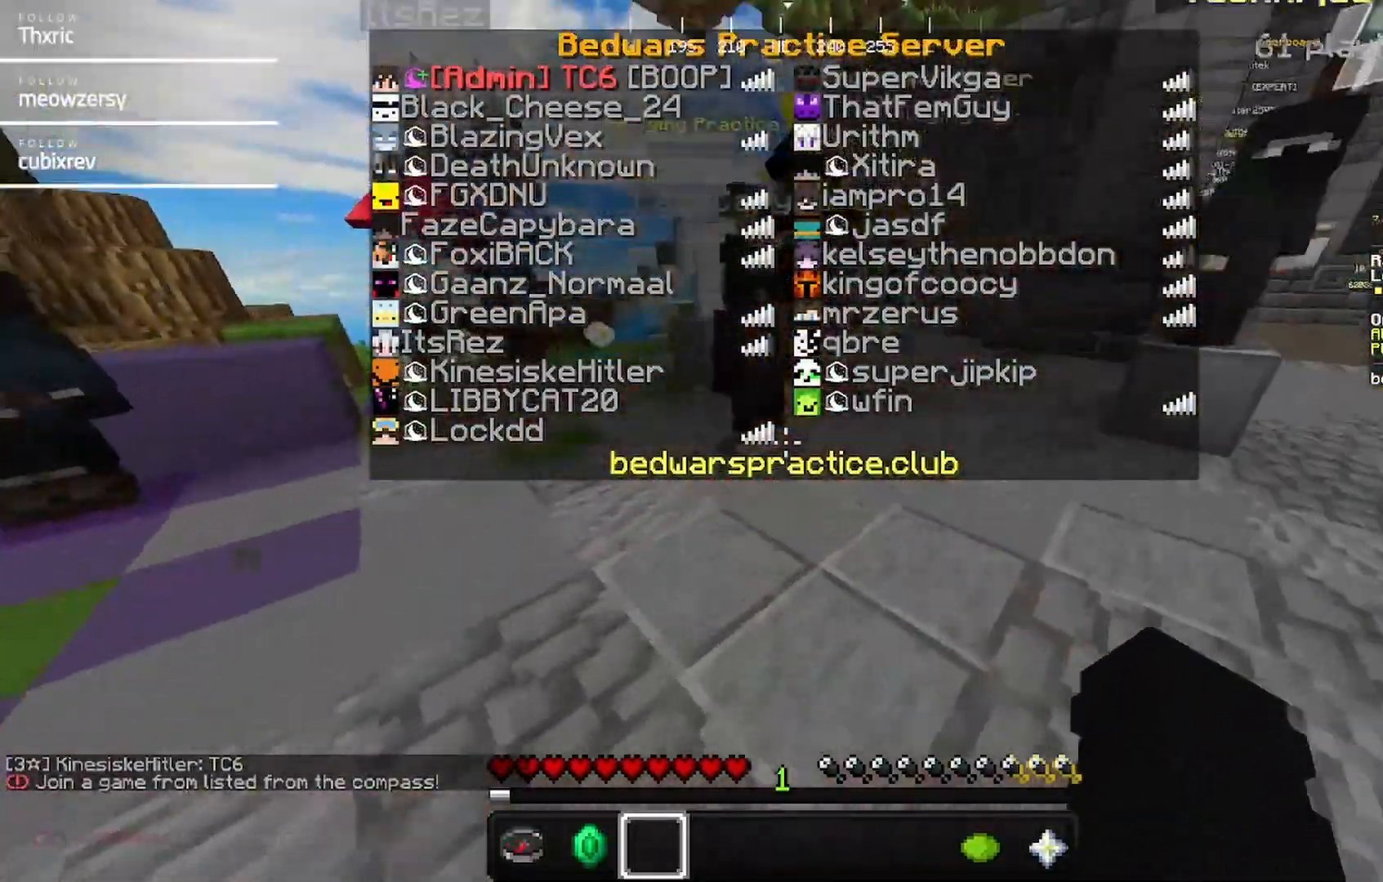
{"keys": ["d", "w"], "mouse": [], "events": [[484, "d", "down"]]}
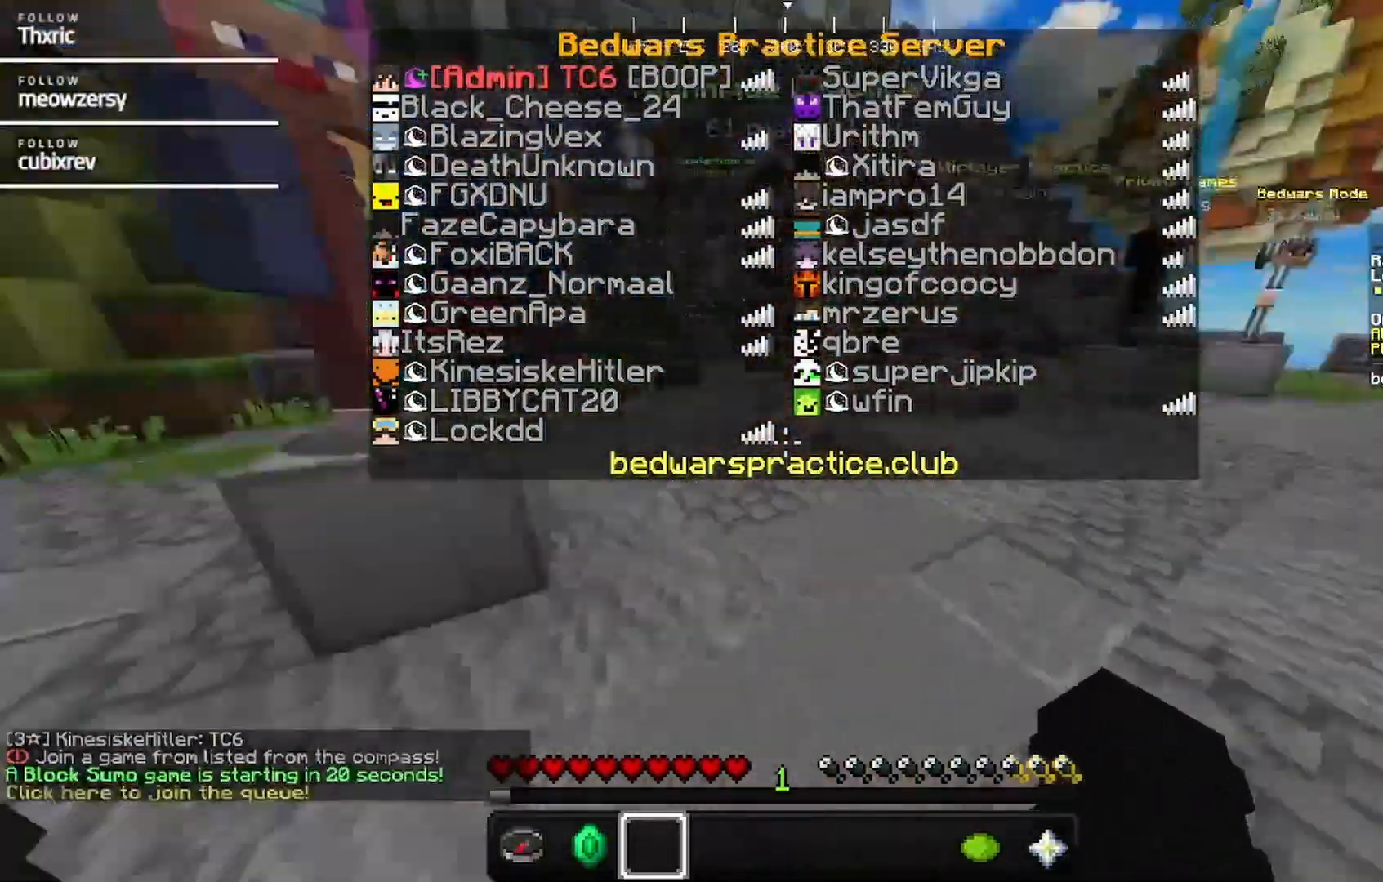
{"keys": ["d", "w"], "mouse": [], "events": []}
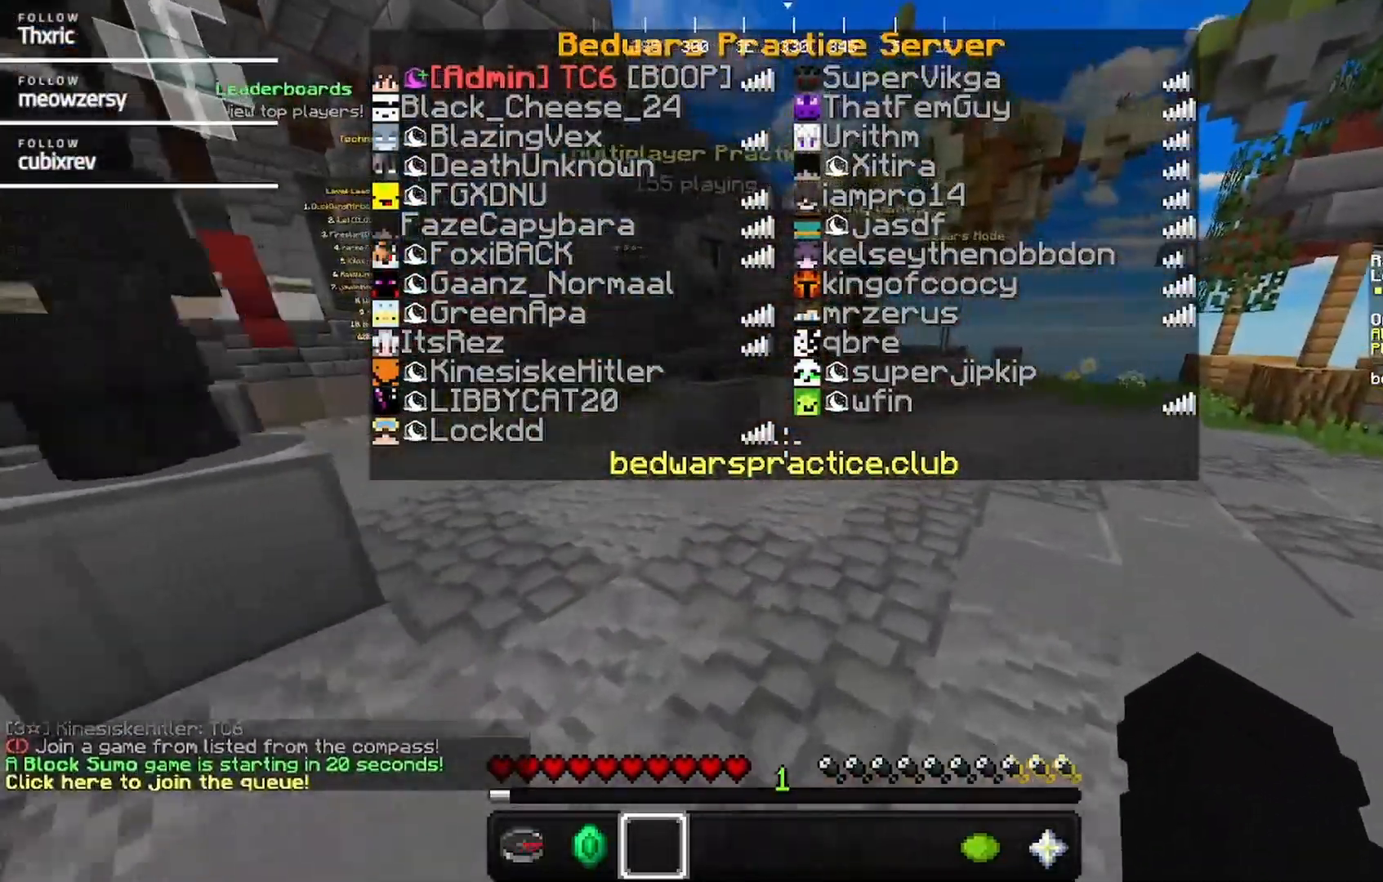
{"keys": ["d", "w"], "mouse": [], "events": []}
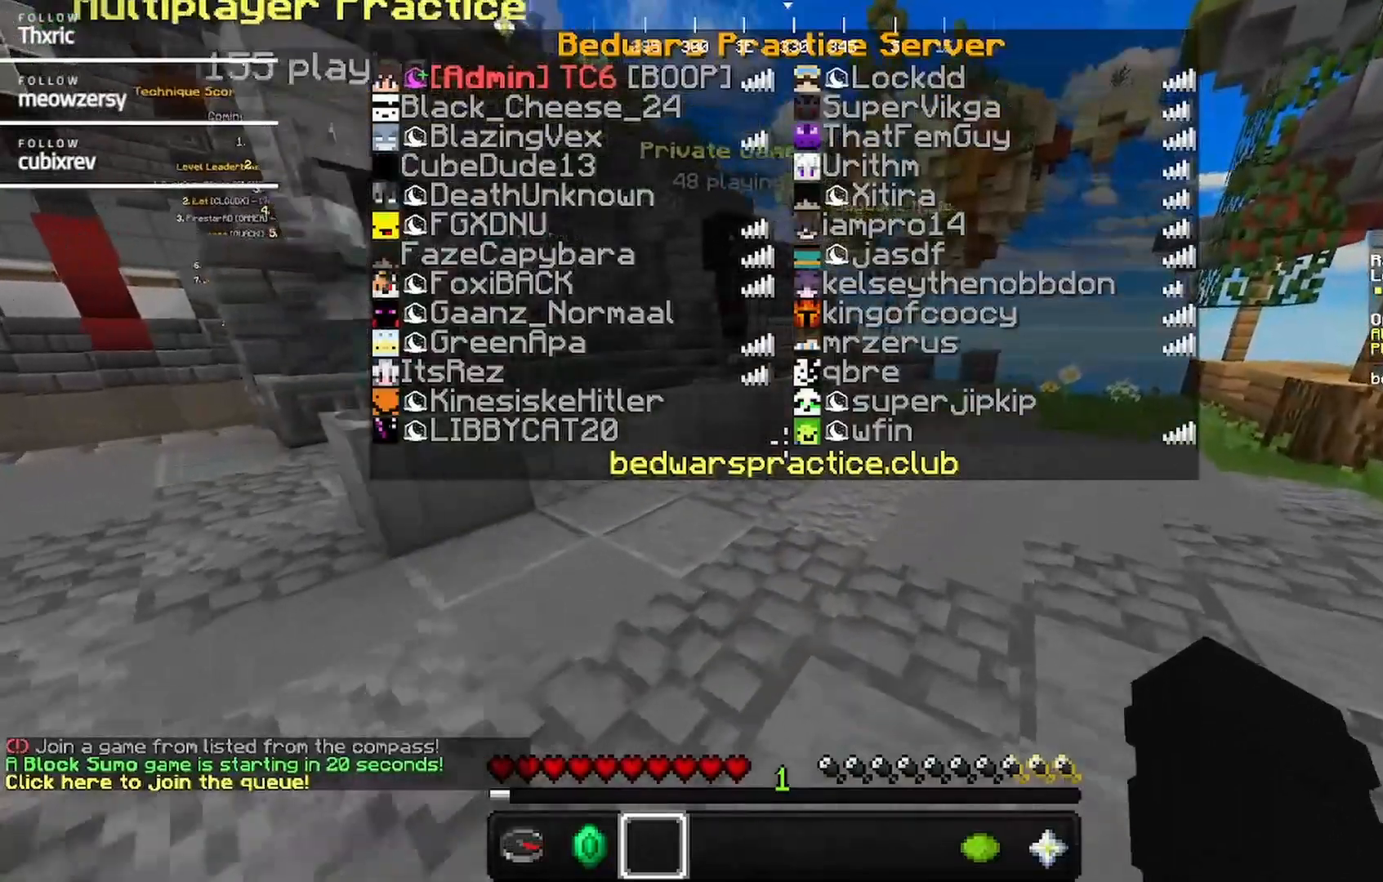
{"keys": [], "mouse": [], "events": [[317, "d", "up"], [384, "w", "up"]]}
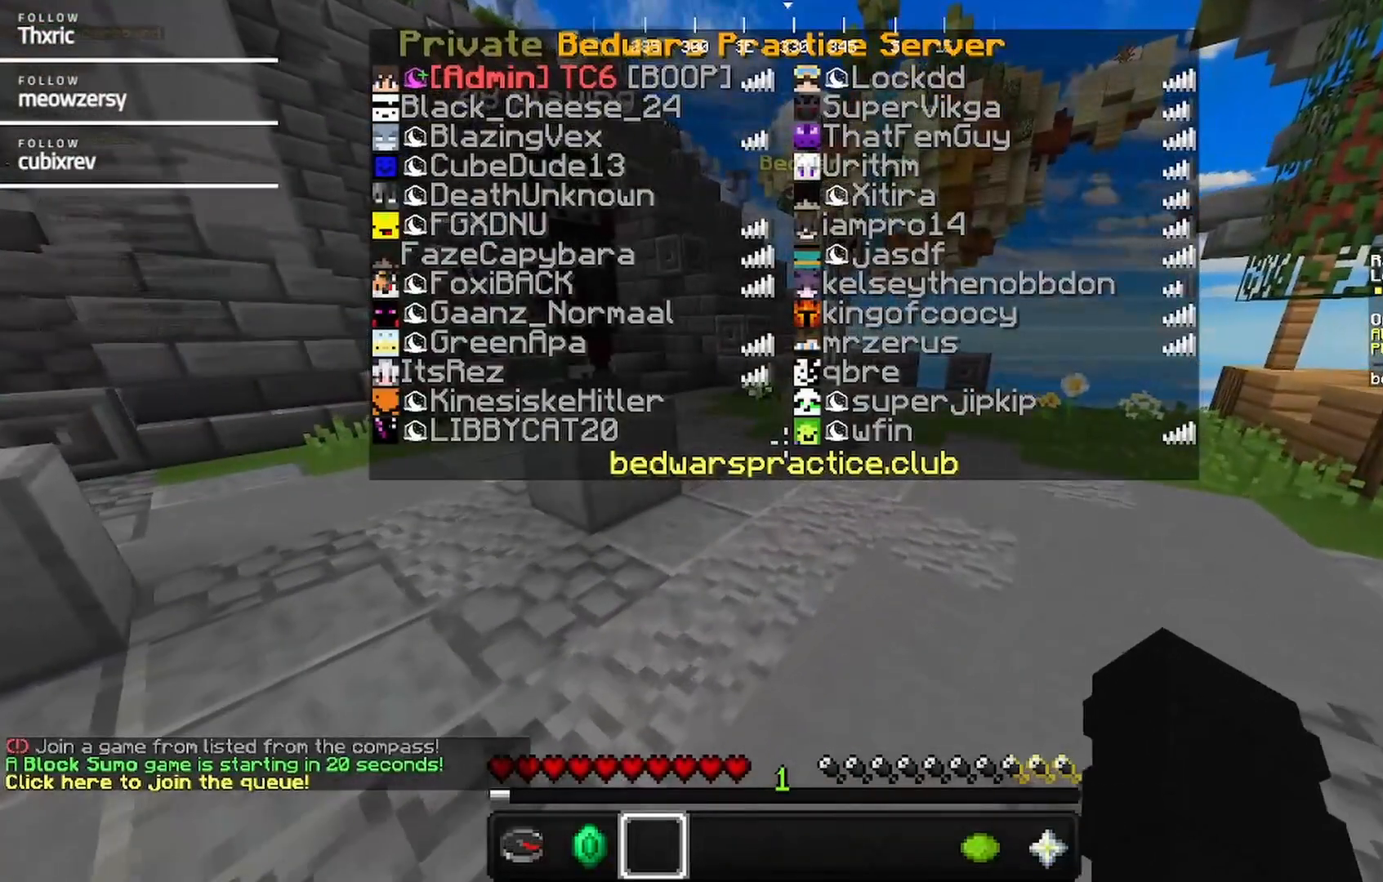
{"keys": [], "mouse": [], "events": []}
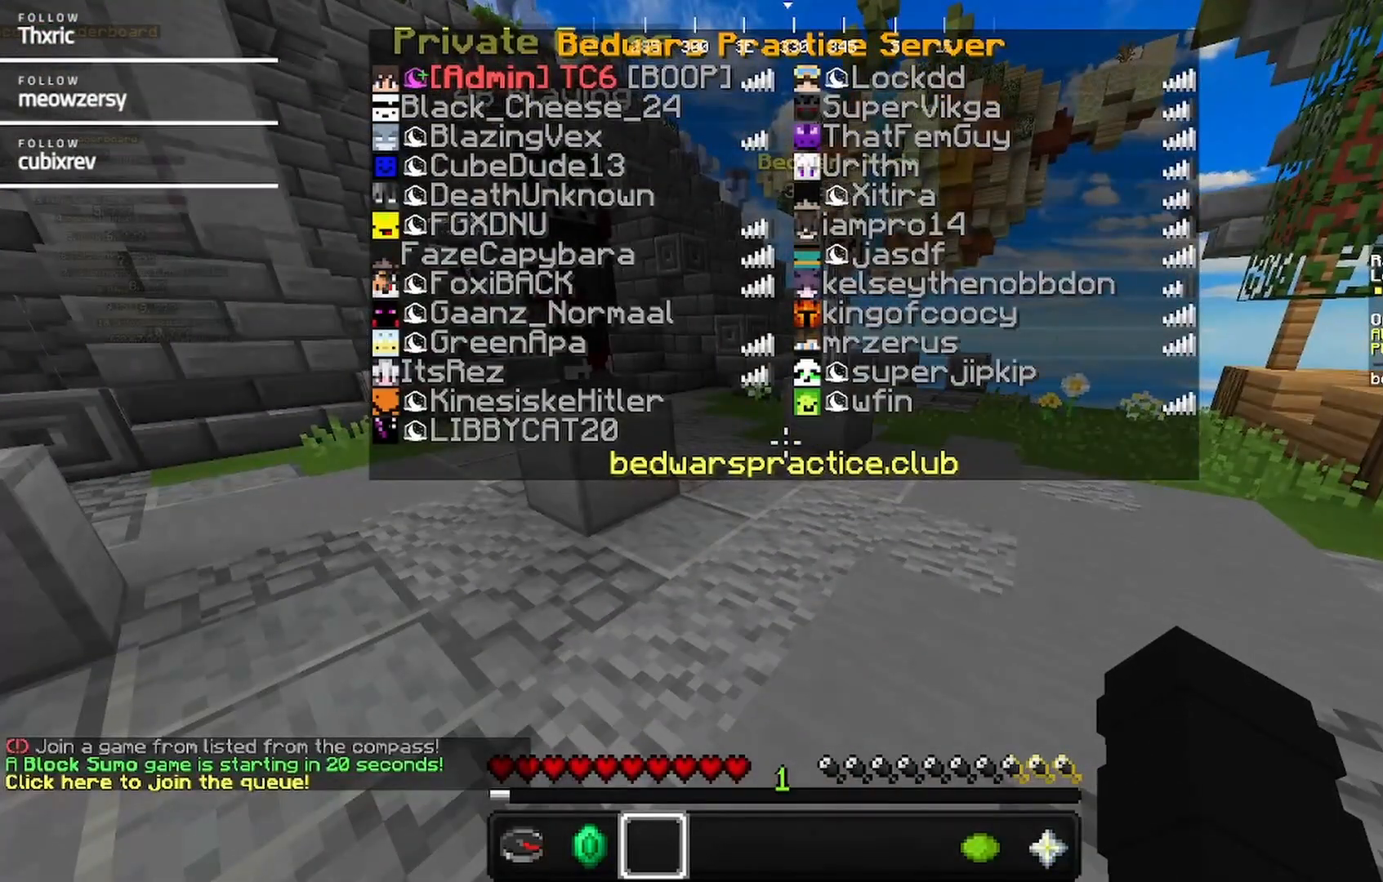
{"keys": [], "mouse": [], "events": []}